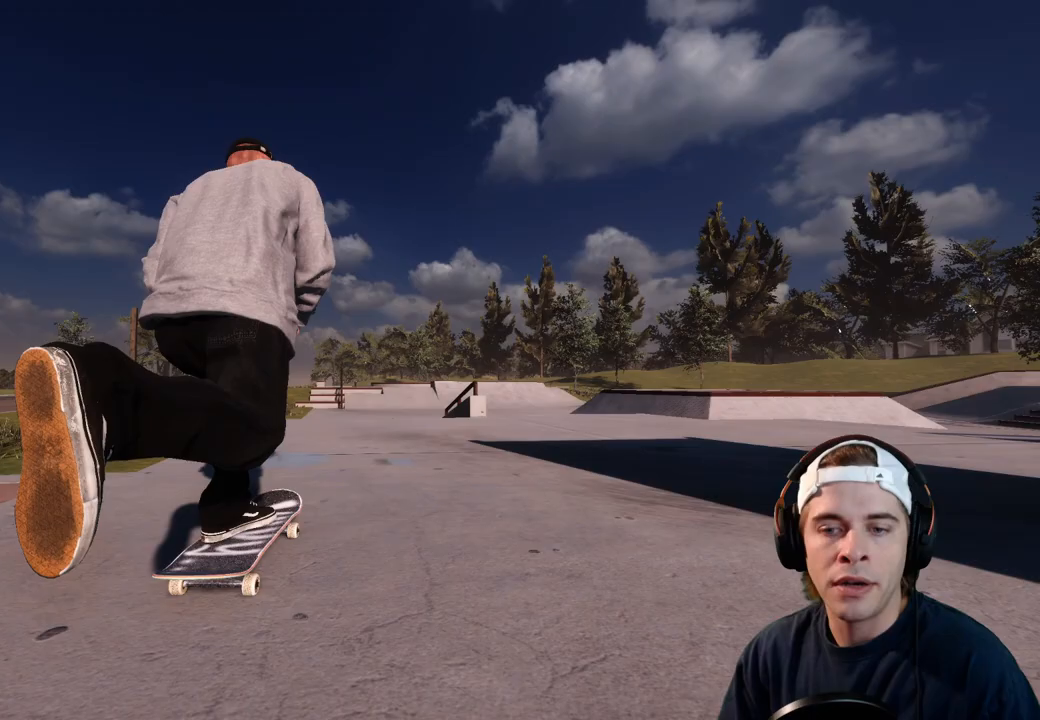
Gameplay with a controller (Xbox layout); each line is a JSON object with the inputs held at the frame after it. "events" lists button and stick changes between this image and that frame as [ms after this image, input, new state], when the widget could be followed in between. Not read: L3 R3.
{"buttons": [], "left_stick": "up", "right_stick": "center", "events": [[33, "L2", "down"], [150, "L2", "up"], [367, "left_stick", "up"]]}
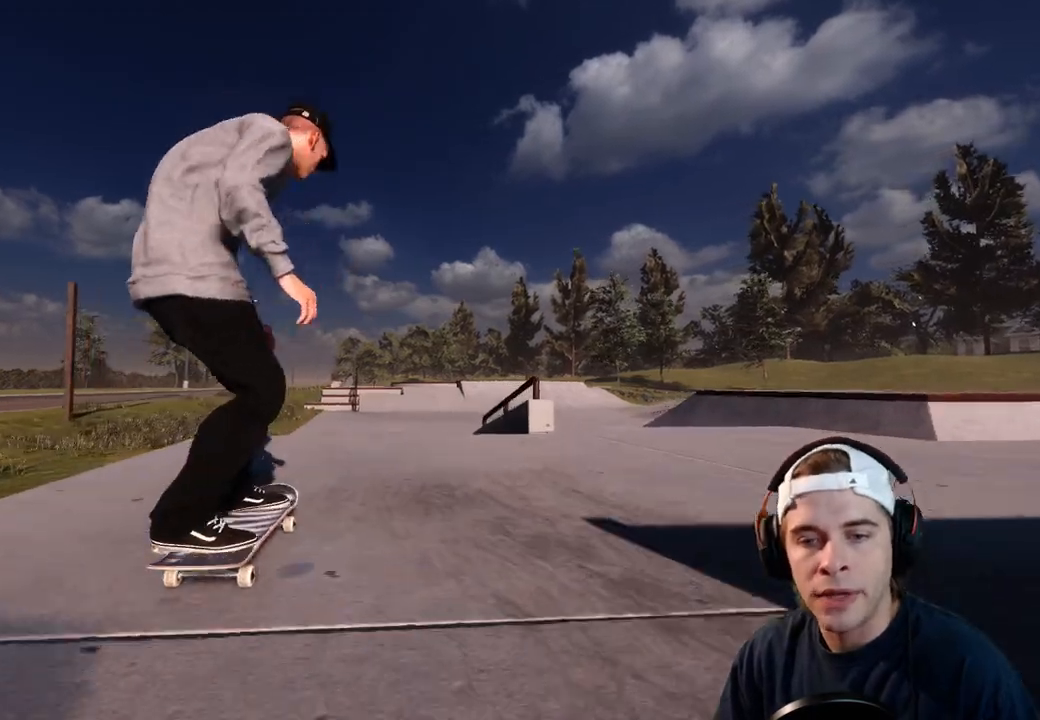
{"buttons": [], "left_stick": "center", "right_stick": "center", "events": [[100, "right_stick", "left"], [117, "left_stick", "center"], [250, "right_stick", "center"]]}
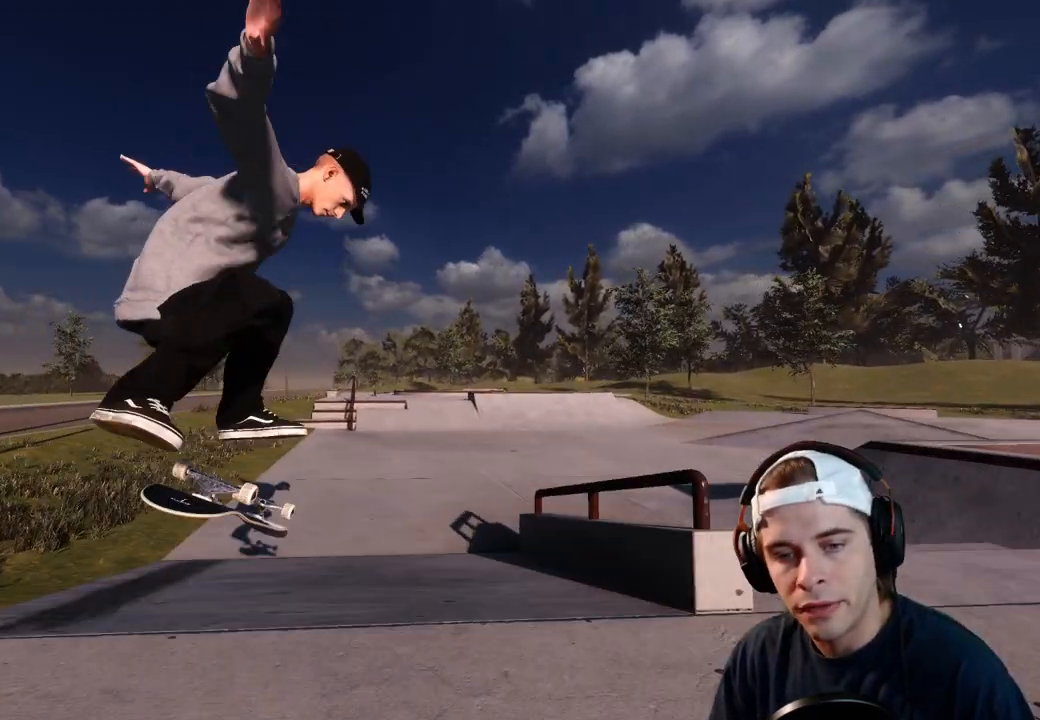
{"buttons": [], "left_stick": "center", "right_stick": "center", "events": [[283, "left_stick", "up-right"], [350, "left_stick", "center"]]}
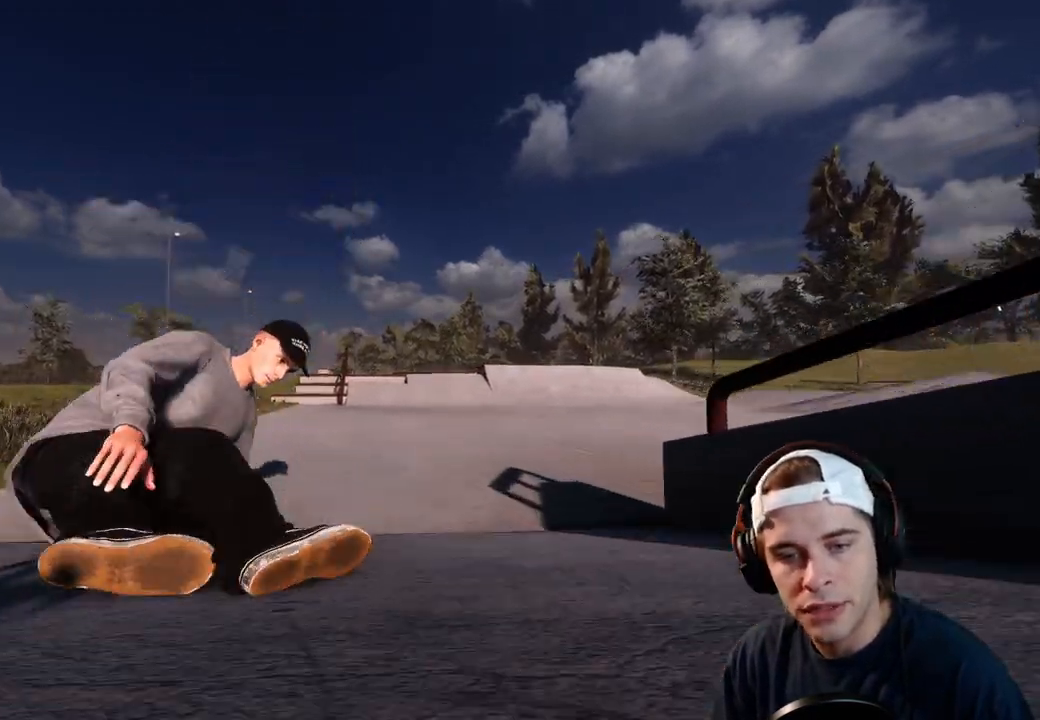
{"buttons": ["A"], "left_stick": "center", "right_stick": "center", "events": [[450, "A", "down"]]}
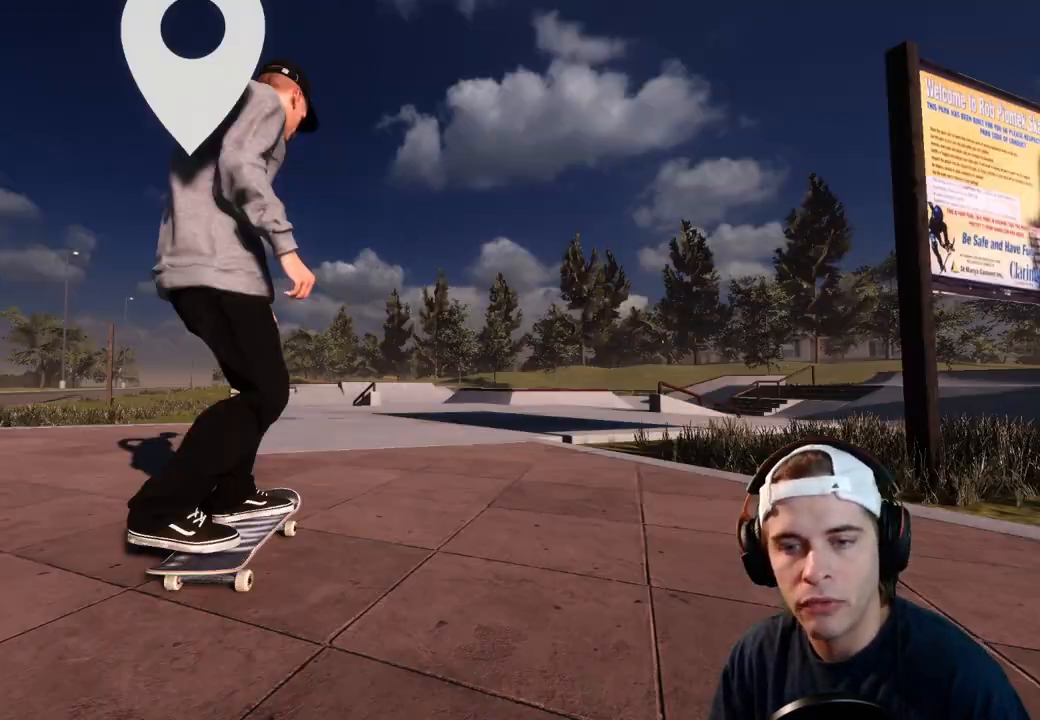
{"buttons": ["A", "L2"], "left_stick": "center", "right_stick": "center", "events": [[183, "DPAD_RIGHT", "down"], [233, "L2", "down"], [317, "DPAD_RIGHT", "up"]]}
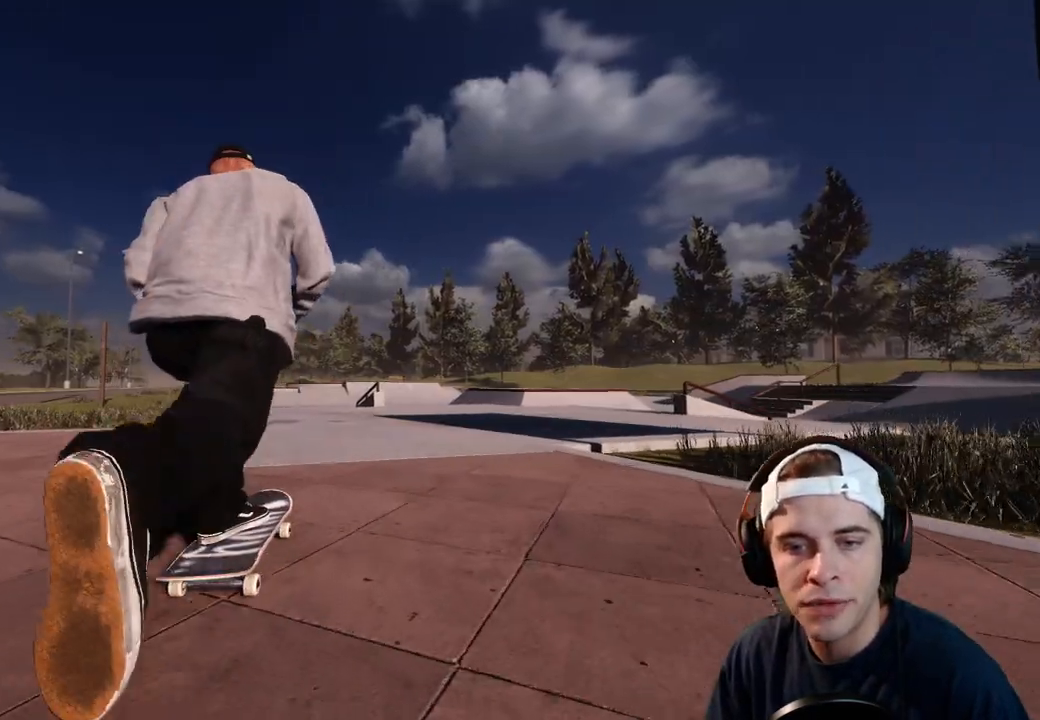
{"buttons": ["A", "L2"], "left_stick": "center", "right_stick": "center", "events": [[17, "L2", "up"], [350, "L2", "down"]]}
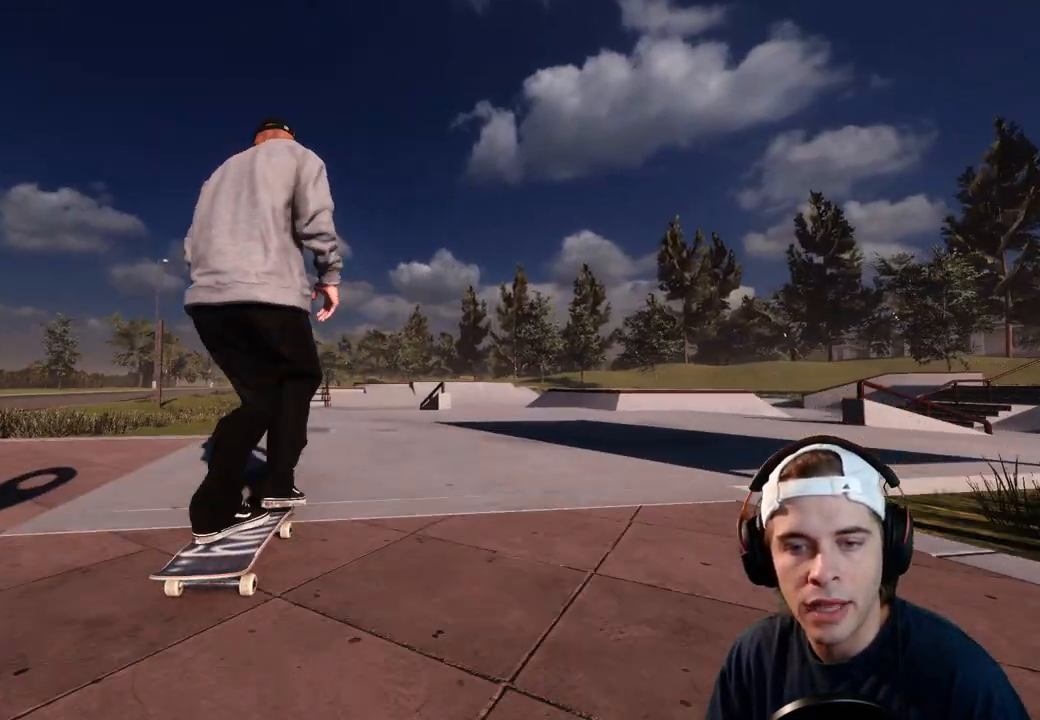
{"buttons": [], "left_stick": "center", "right_stick": "center", "events": [[83, "L2", "up"], [367, "A", "up"]]}
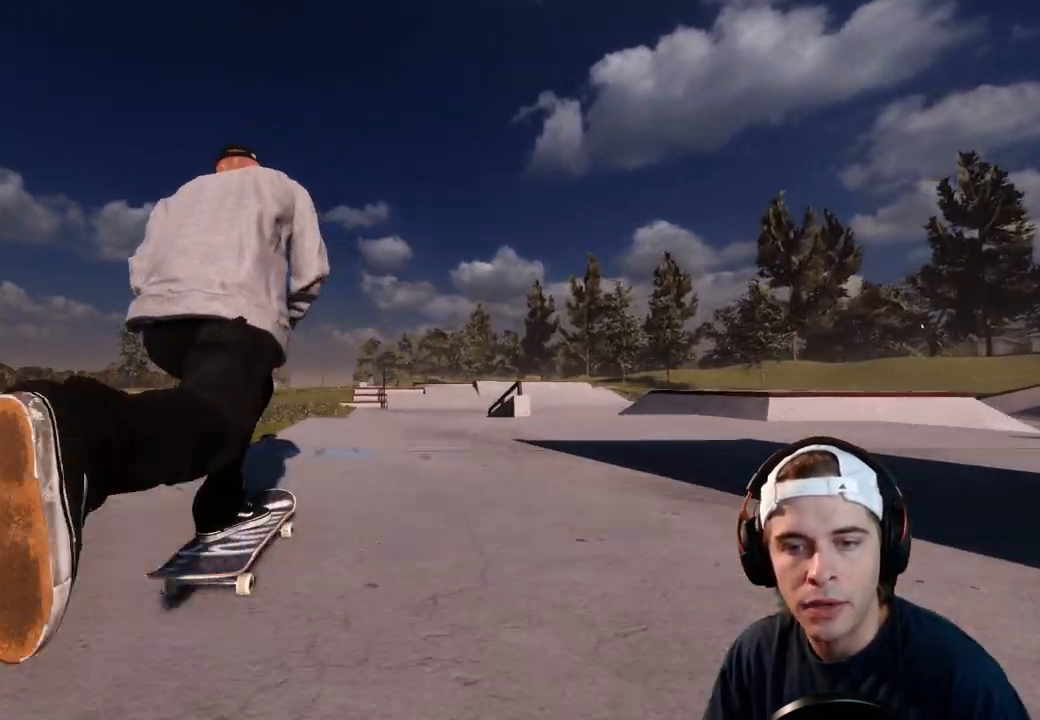
{"buttons": ["R2"], "left_stick": "up", "right_stick": "up", "events": [[250, "R2", "down"], [267, "left_stick", "up"], [283, "right_stick", "up"]]}
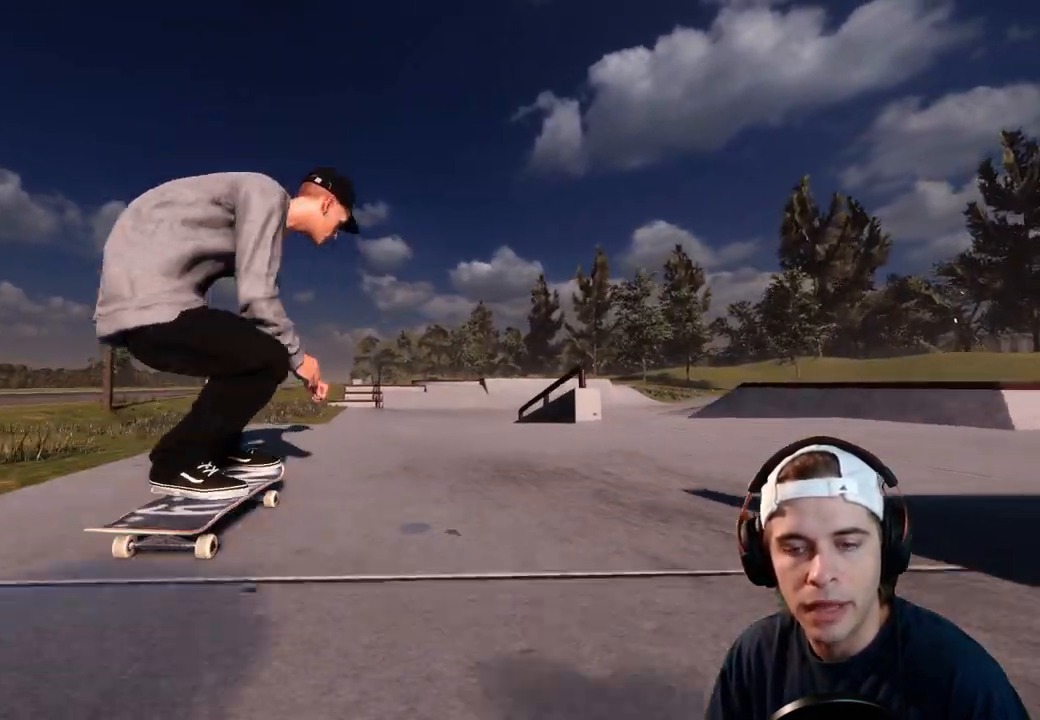
{"buttons": ["R2"], "left_stick": "center", "right_stick": "center", "events": [[150, "right_stick", "center"], [283, "left_stick", "center"], [283, "right_stick", "right"], [367, "right_stick", "center"]]}
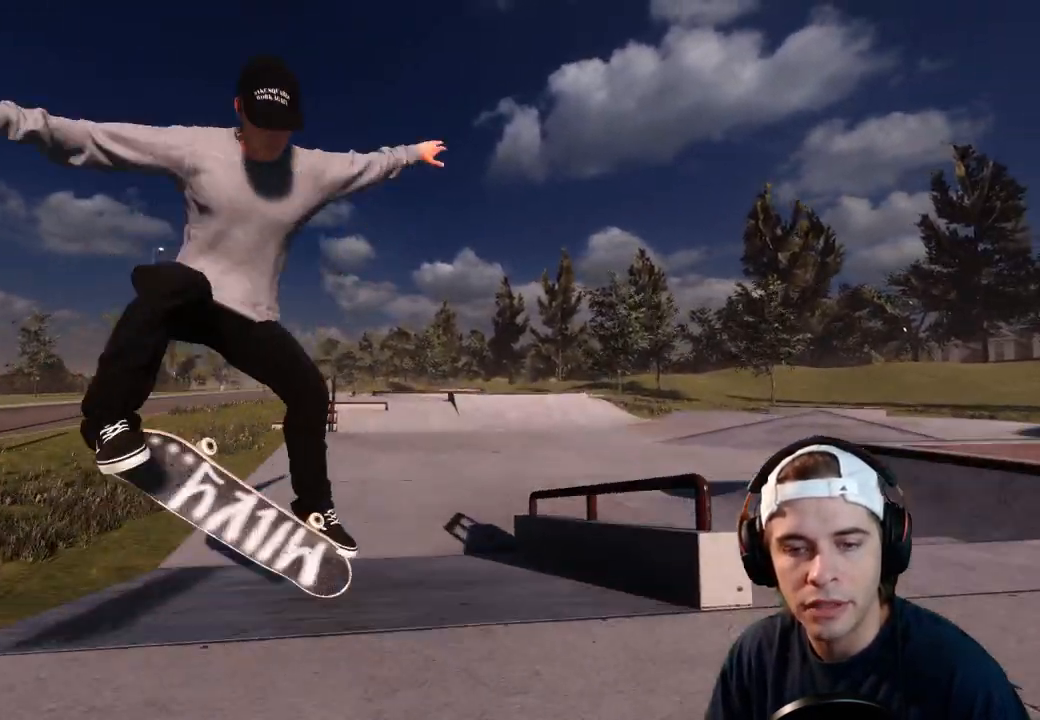
{"buttons": [], "left_stick": "center", "right_stick": "center", "events": [[17, "R2", "up"], [150, "left_stick", "right"], [183, "R2", "down"], [283, "L2", "down"], [333, "L2", "up"], [417, "R2", "up"], [417, "left_stick", "center"]]}